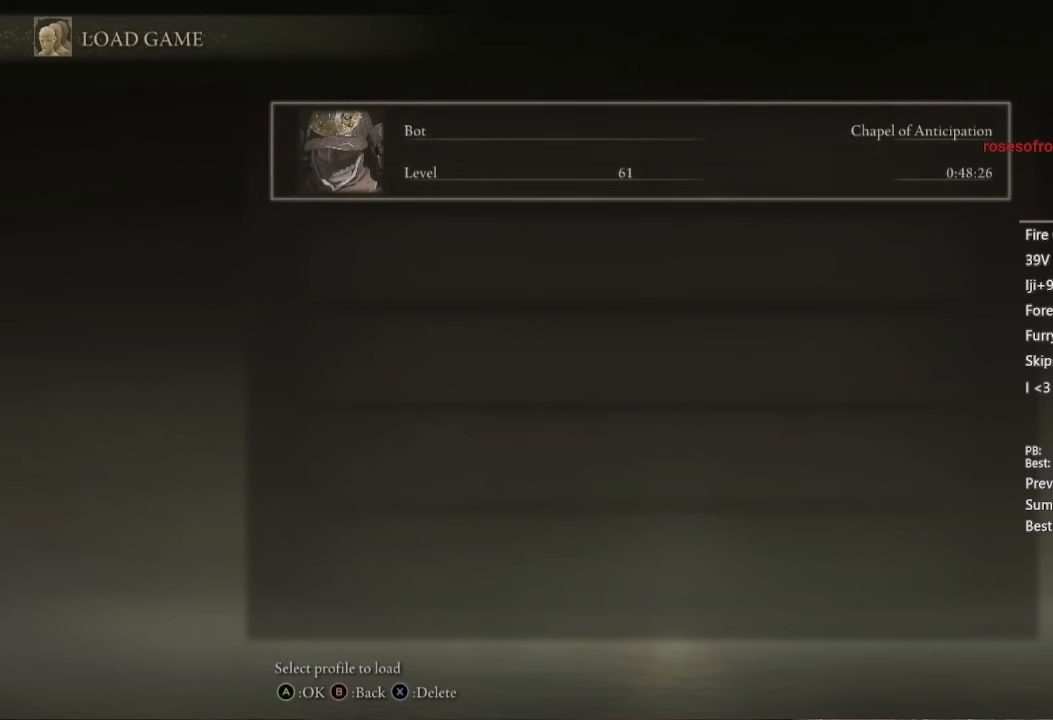
Gameplay with a controller (Xbox layout); each line is a JSON object with the inputs held at the frame after it. "events" lists button and stick changes between this image and that frame as [ms after this image, input, new state], when the widget could be followed in between.
{"buttons": [], "left_stick": "up-left", "right_stick": "center", "events": [[200, "left_stick", "up-left"]]}
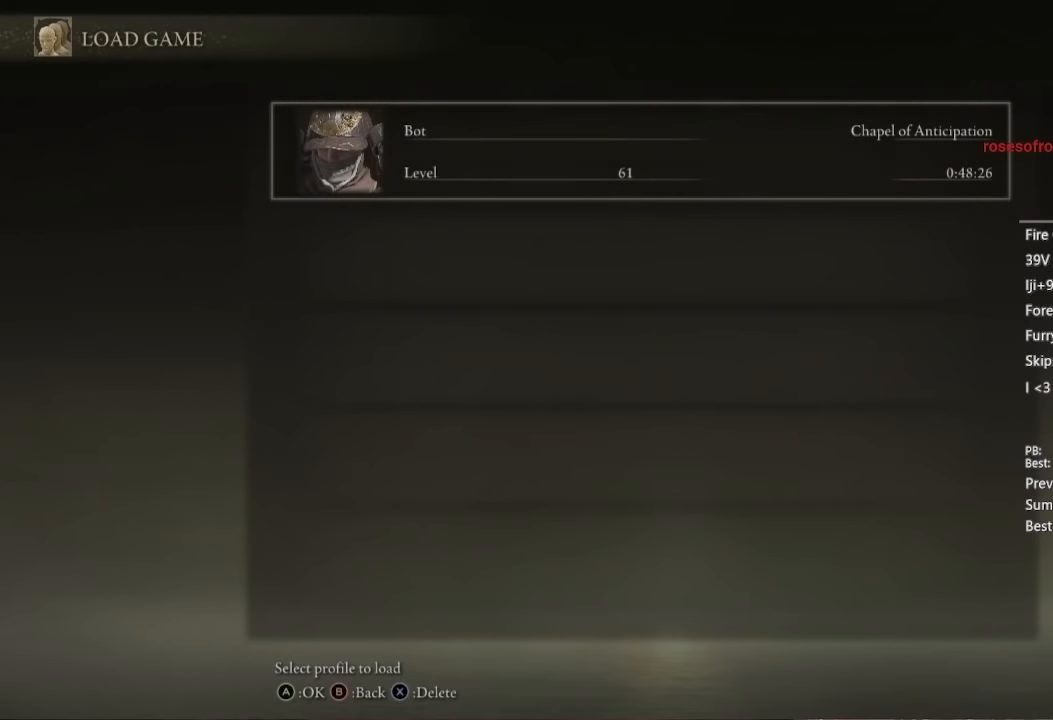
{"buttons": [], "left_stick": "up-left", "right_stick": "center", "events": []}
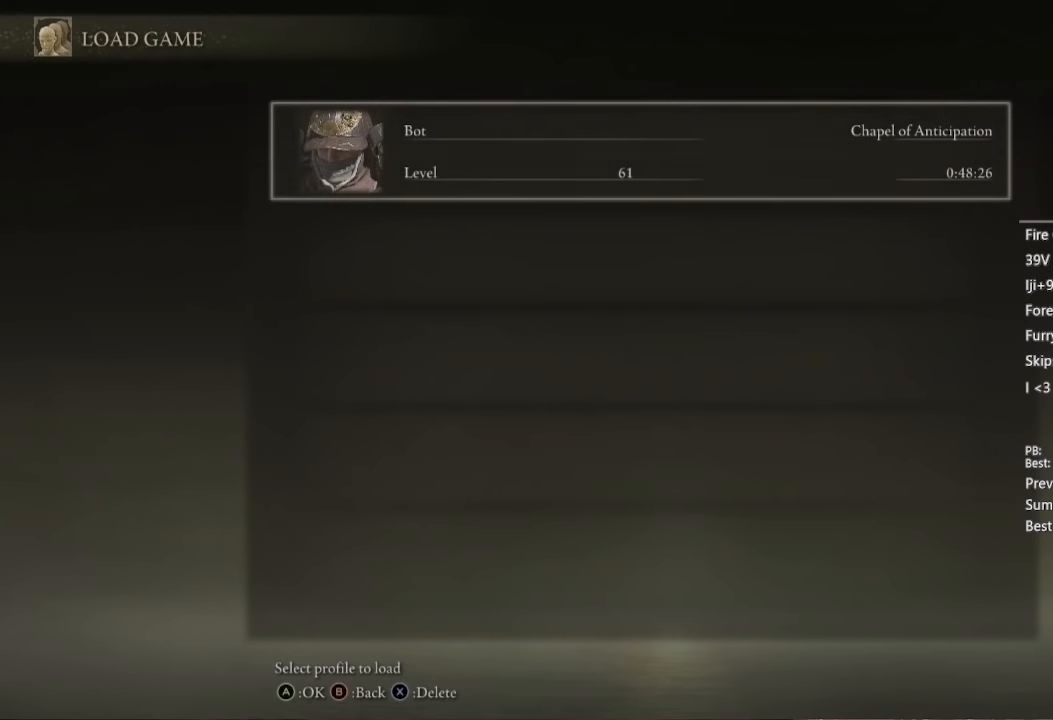
{"buttons": [], "left_stick": "up-left", "right_stick": "center", "events": []}
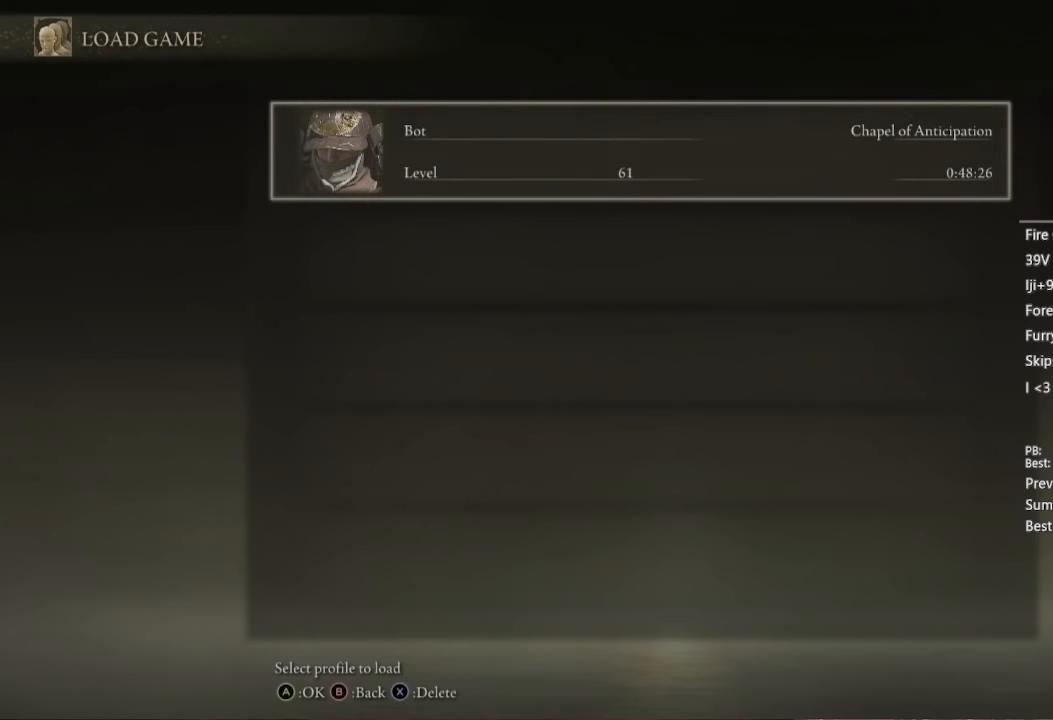
{"buttons": [], "left_stick": "up-left", "right_stick": "center", "events": []}
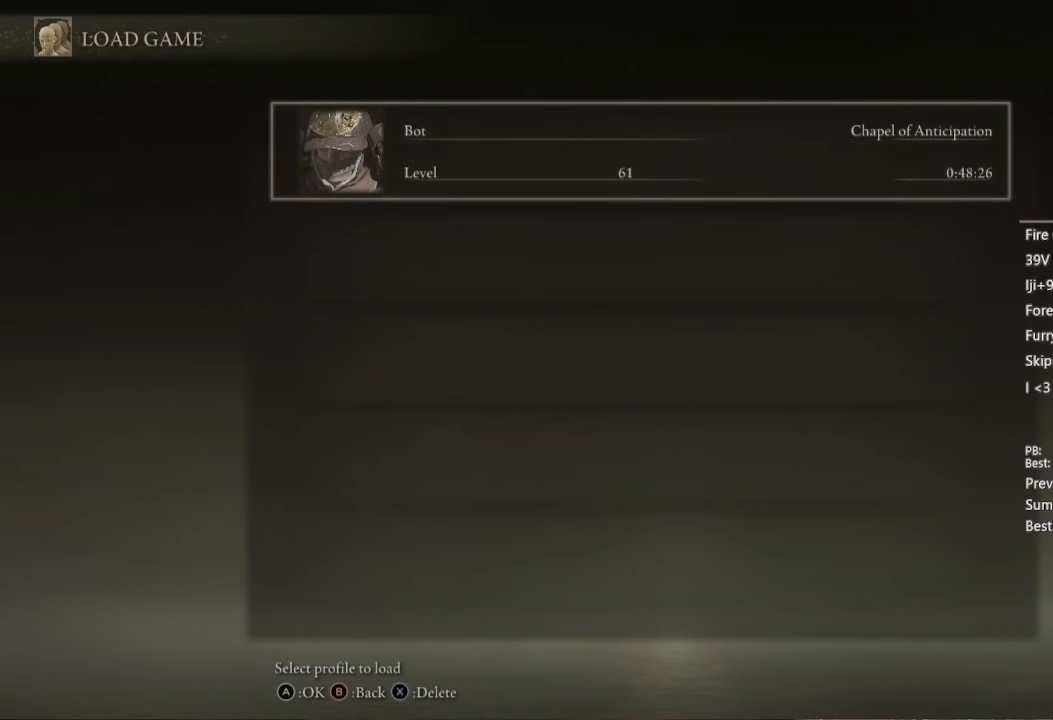
{"buttons": [], "left_stick": "up-left", "right_stick": "center", "events": []}
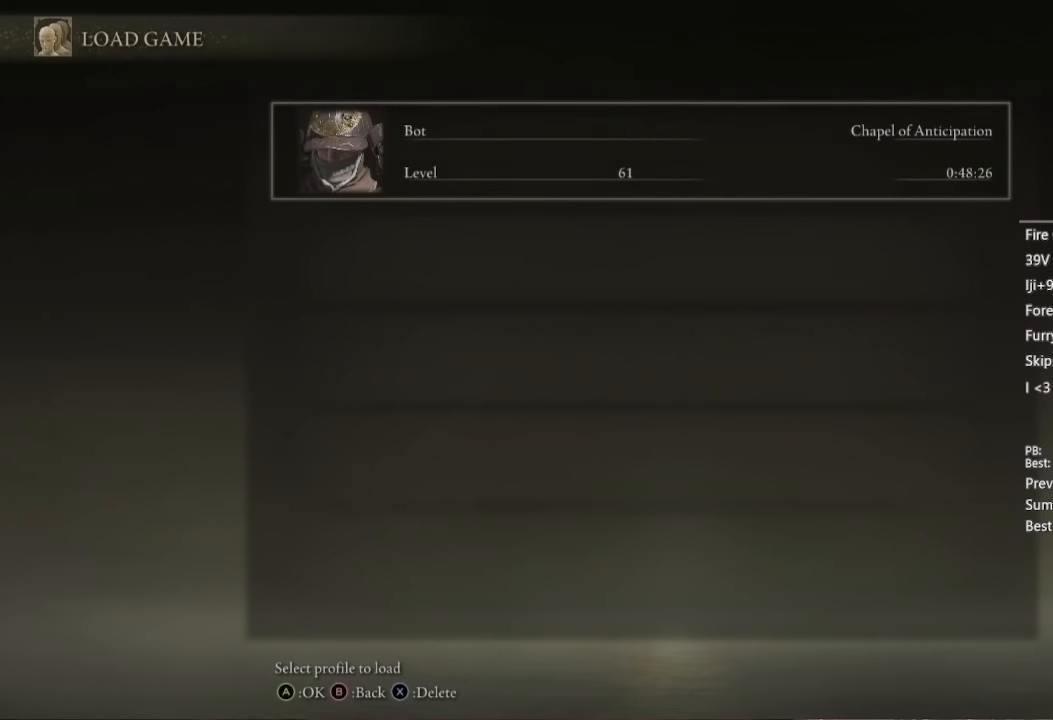
{"buttons": [], "left_stick": "center", "right_stick": "center", "events": [[383, "left_stick", "center"]]}
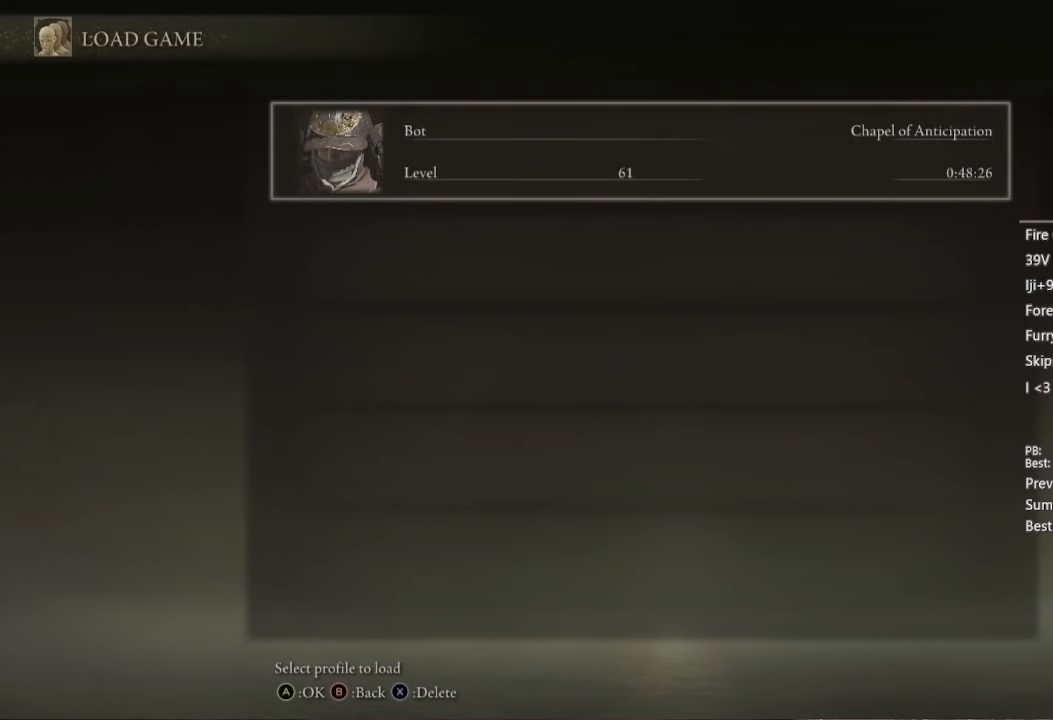
{"buttons": [], "left_stick": "center", "right_stick": "center", "events": []}
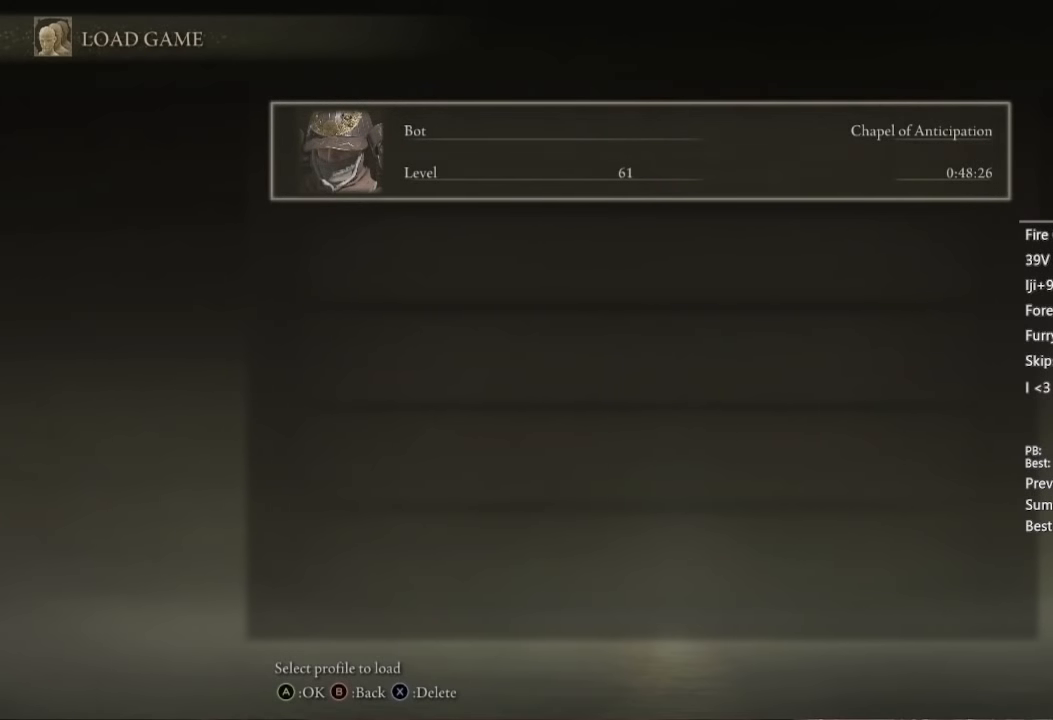
{"buttons": [], "left_stick": "up-left", "right_stick": "center", "events": [[167, "left_stick", "up-left"]]}
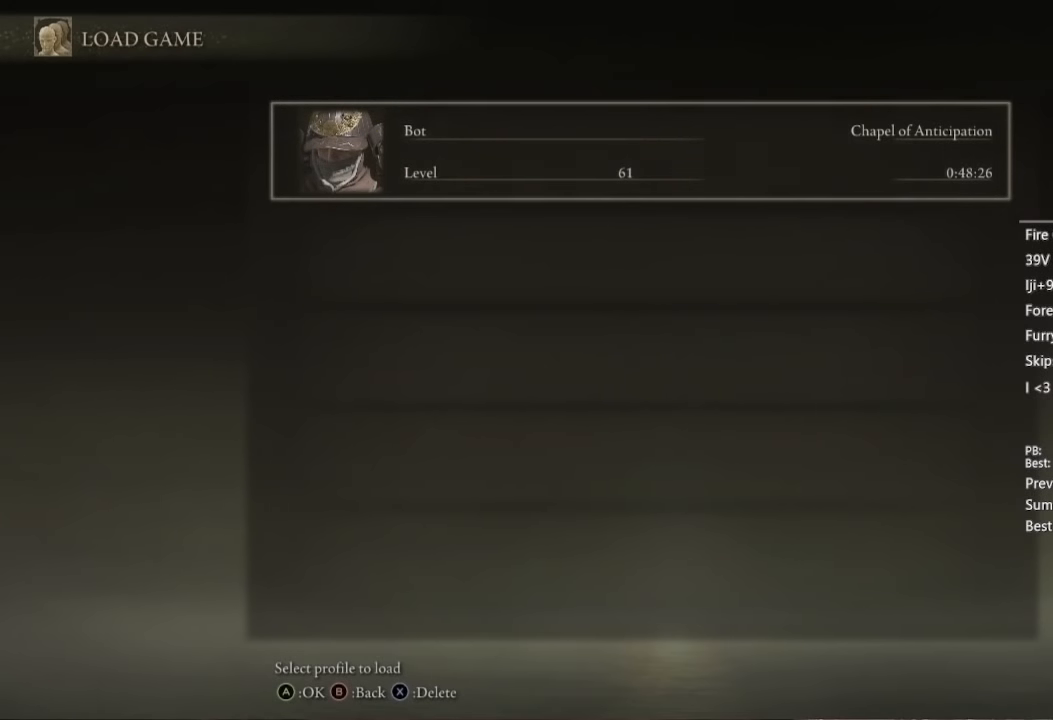
{"buttons": [], "left_stick": "up-left", "right_stick": "center", "events": []}
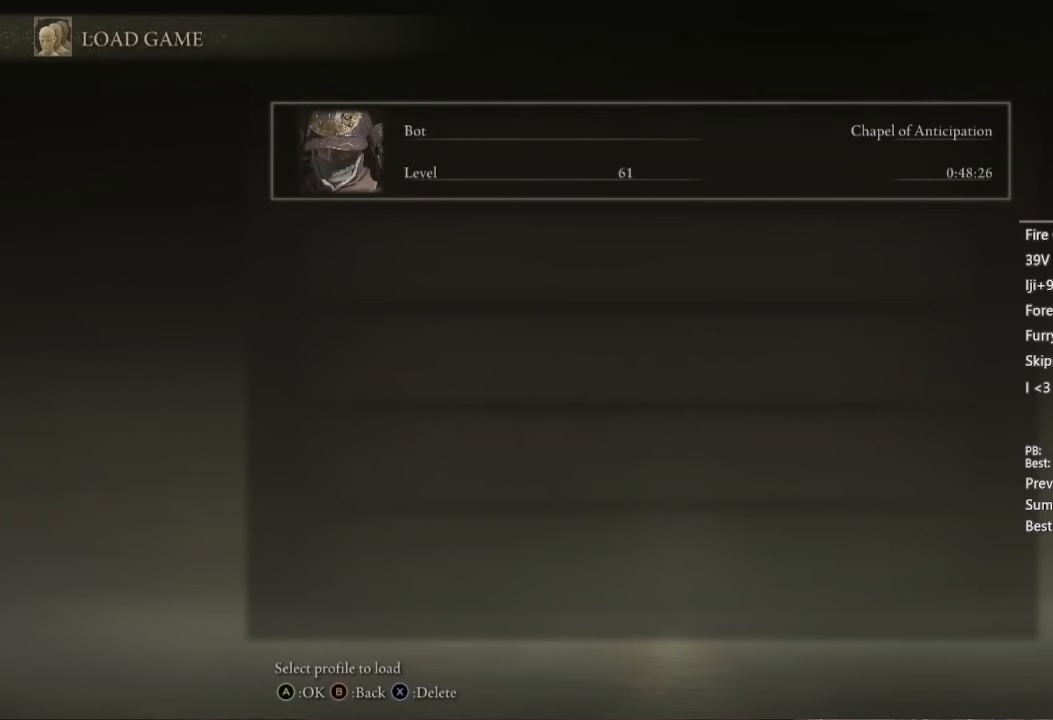
{"buttons": [], "left_stick": "up-left", "right_stick": "center", "events": []}
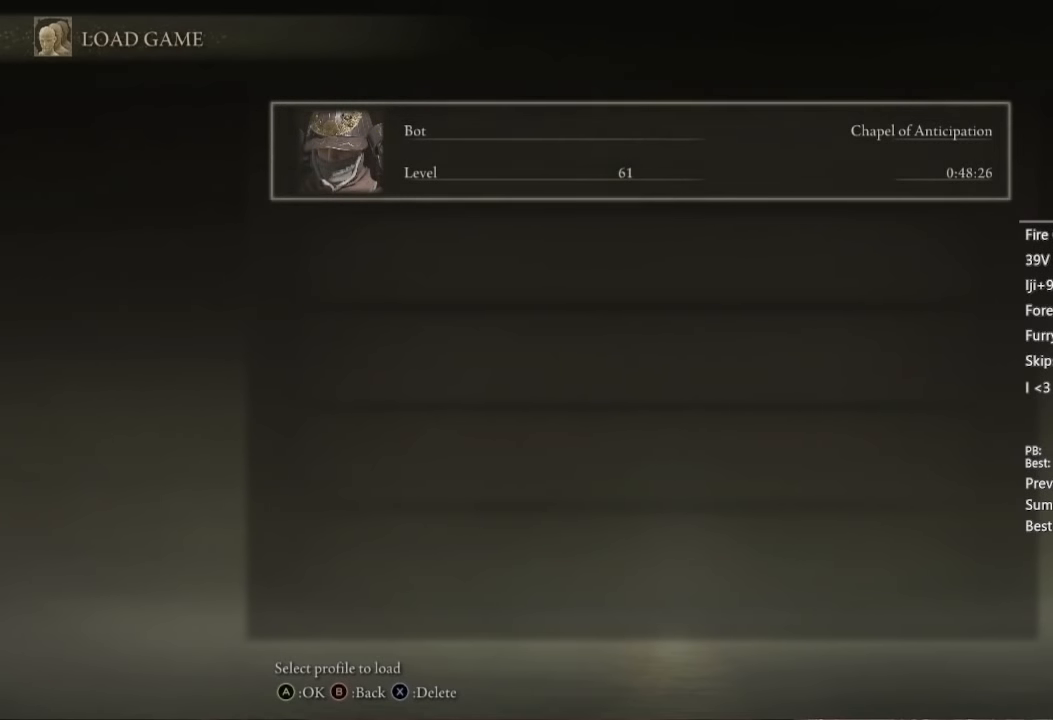
{"buttons": [], "left_stick": "up-left", "right_stick": "center", "events": []}
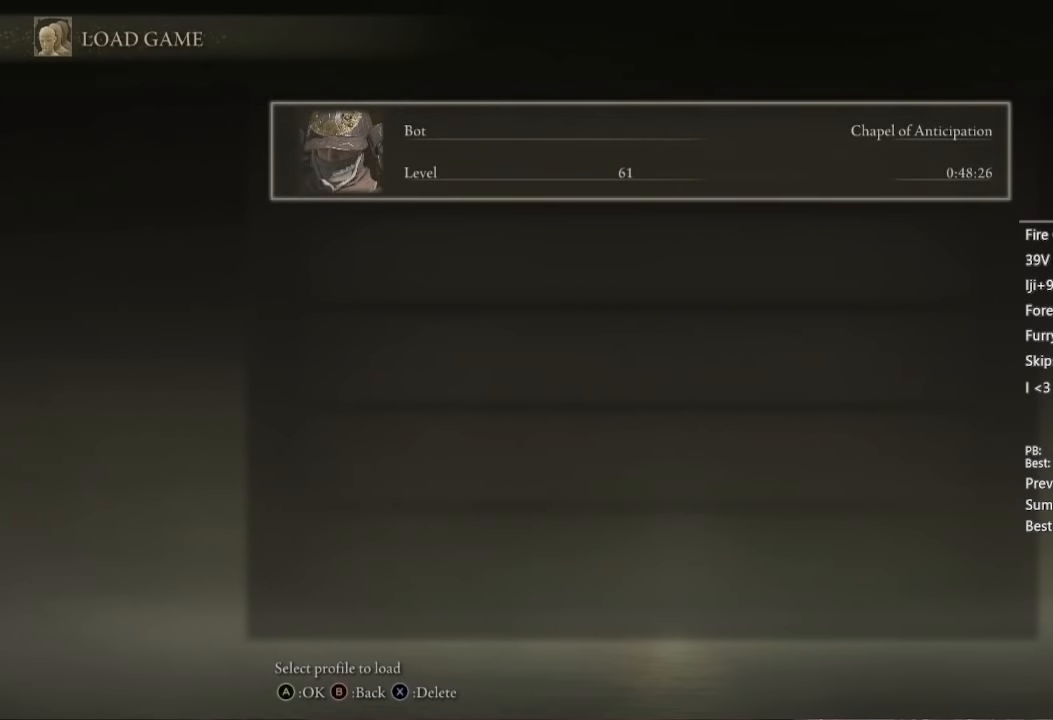
{"buttons": [], "left_stick": "up-left", "right_stick": "center", "events": [[283, "left_stick", "center"], [417, "left_stick", "up-left"]]}
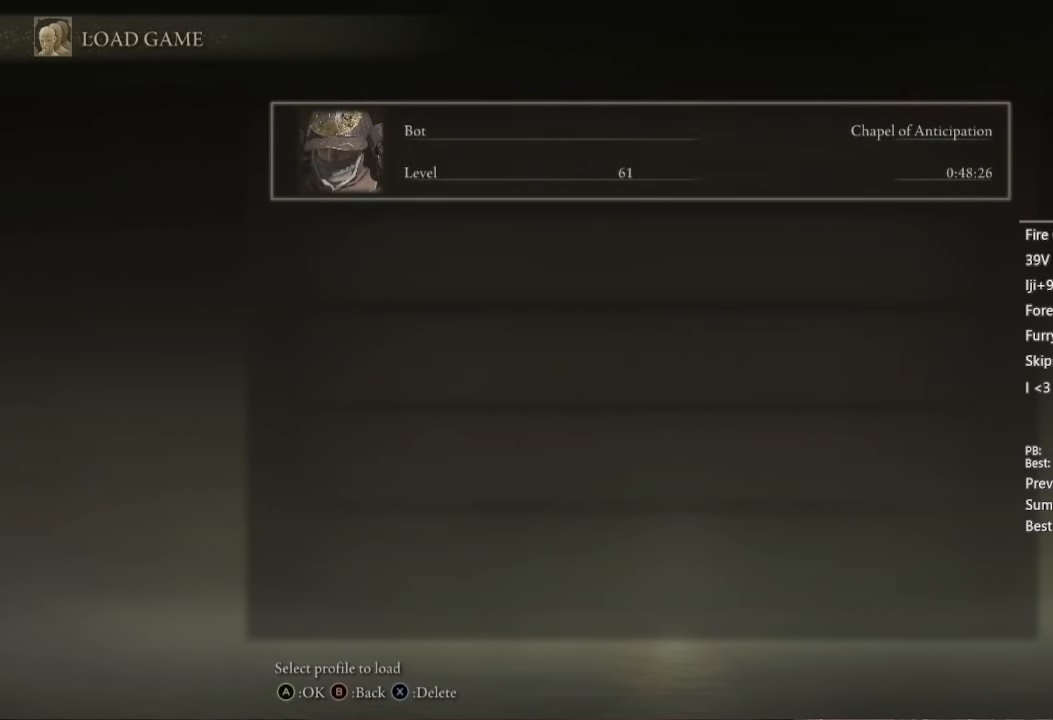
{"buttons": [], "left_stick": "center", "right_stick": "center", "events": [[200, "left_stick", "center"]]}
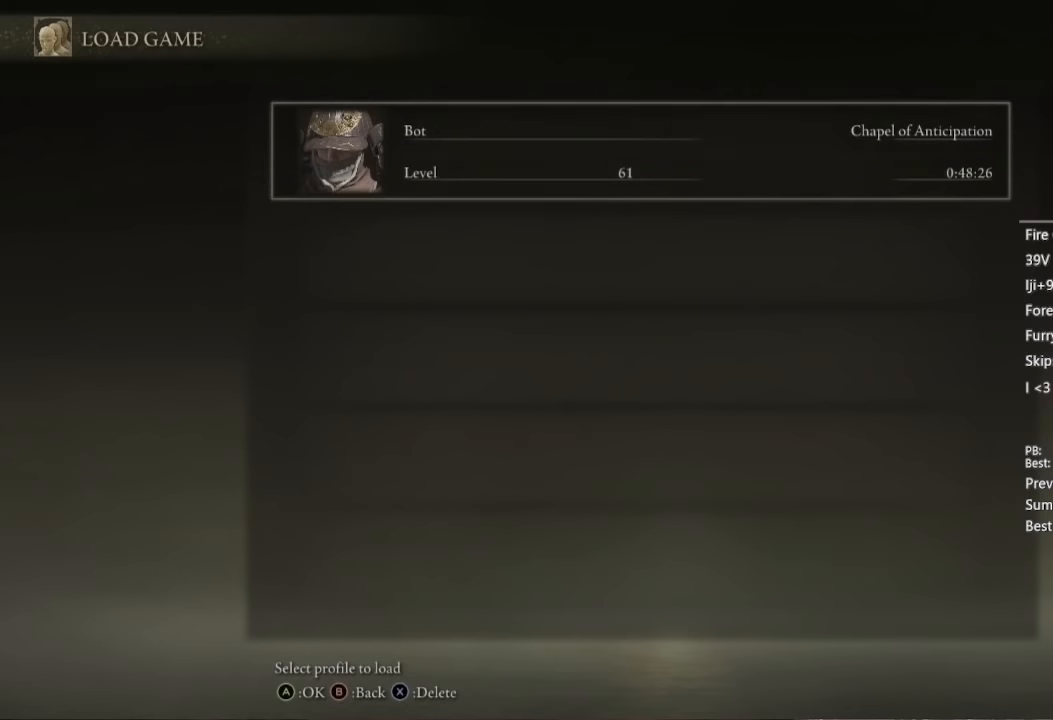
{"buttons": [], "left_stick": "center", "right_stick": "center", "events": []}
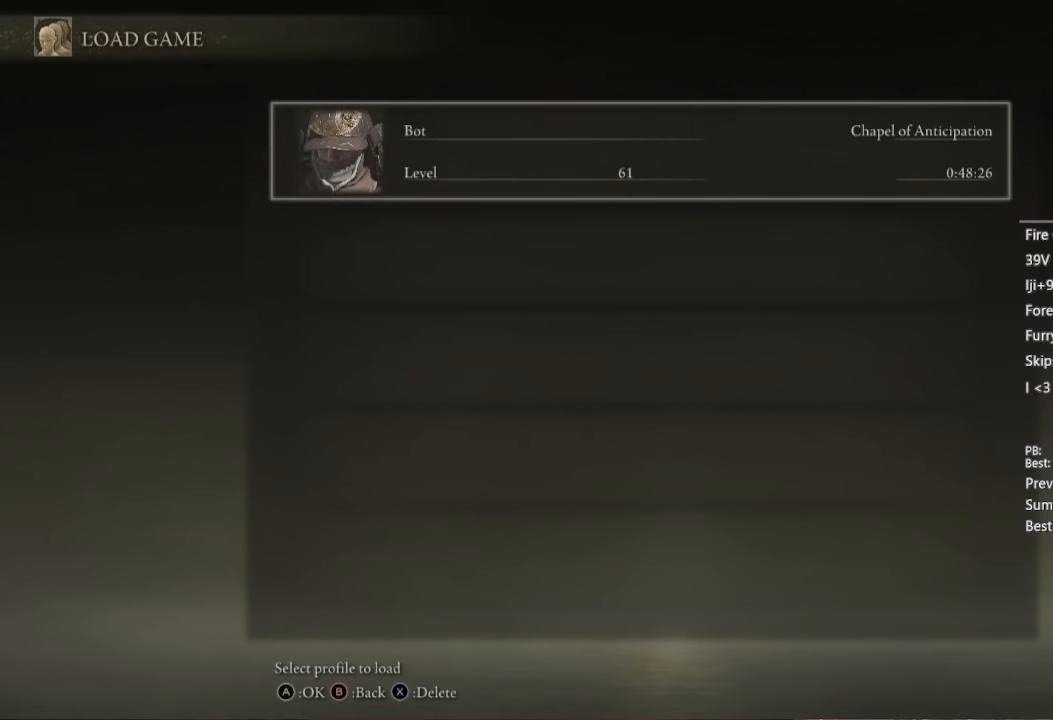
{"buttons": [], "left_stick": "center", "right_stick": "center", "events": []}
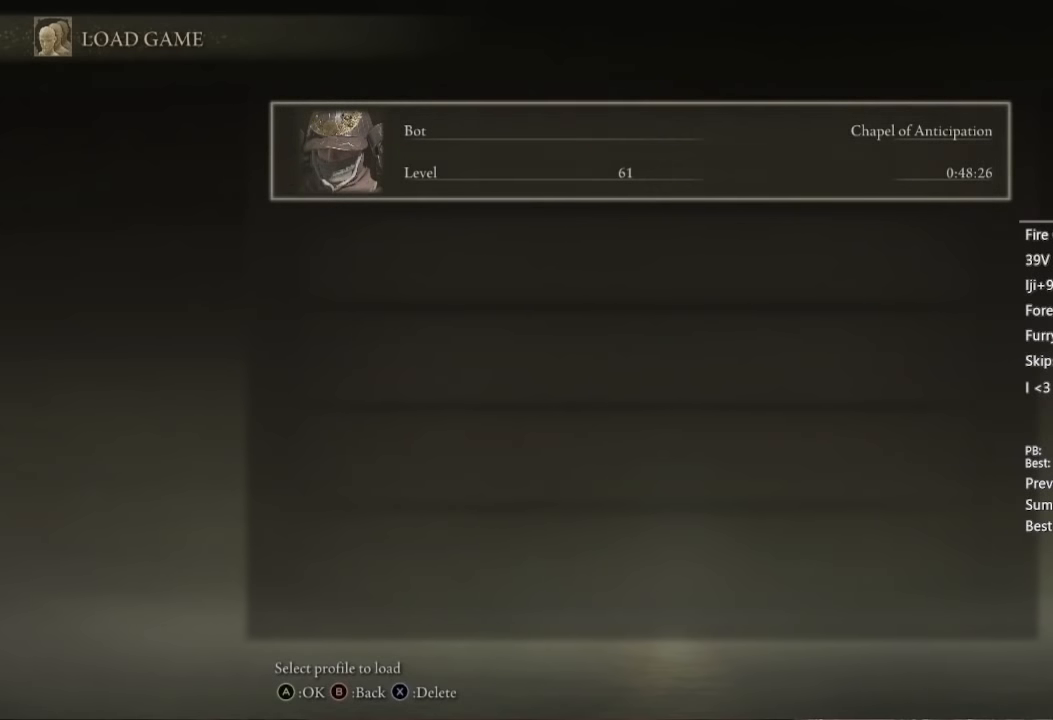
{"buttons": [], "left_stick": "center", "right_stick": "center", "events": []}
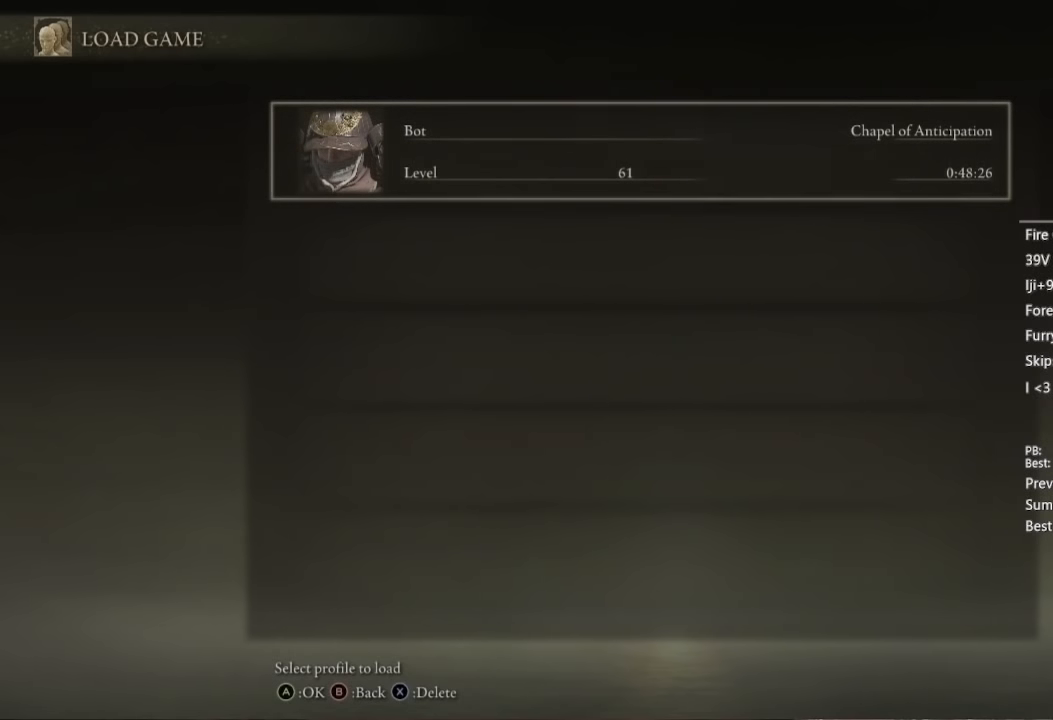
{"buttons": [], "left_stick": "center", "right_stick": "center", "events": []}
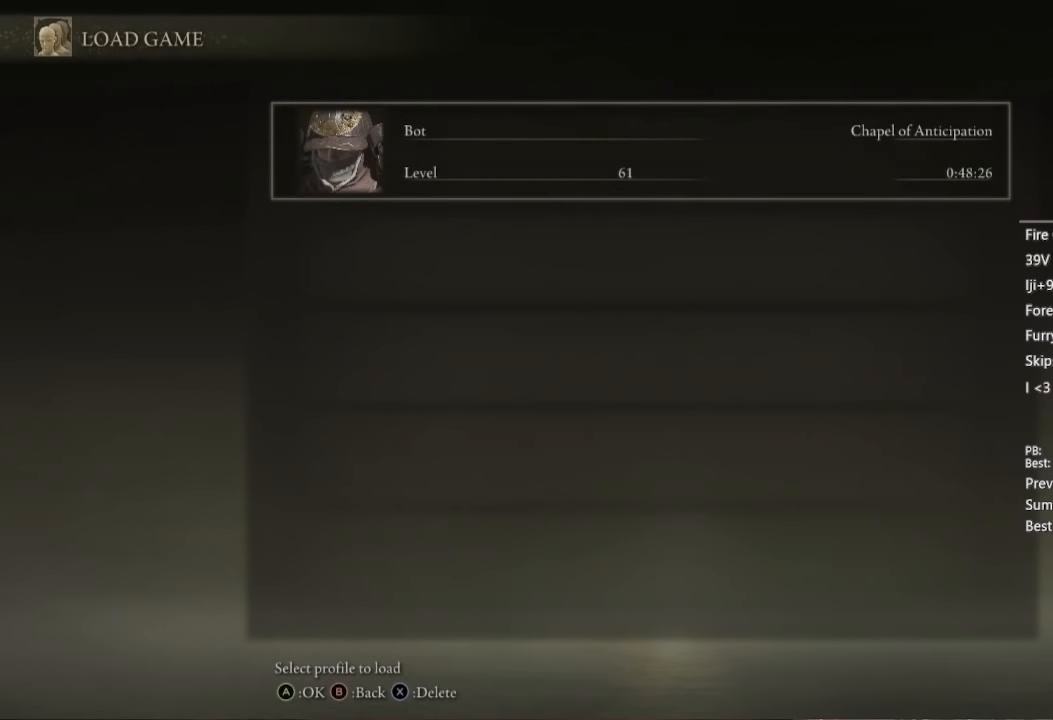
{"buttons": [], "left_stick": "up-left", "right_stick": "center", "events": [[50, "left_stick", "up-left"]]}
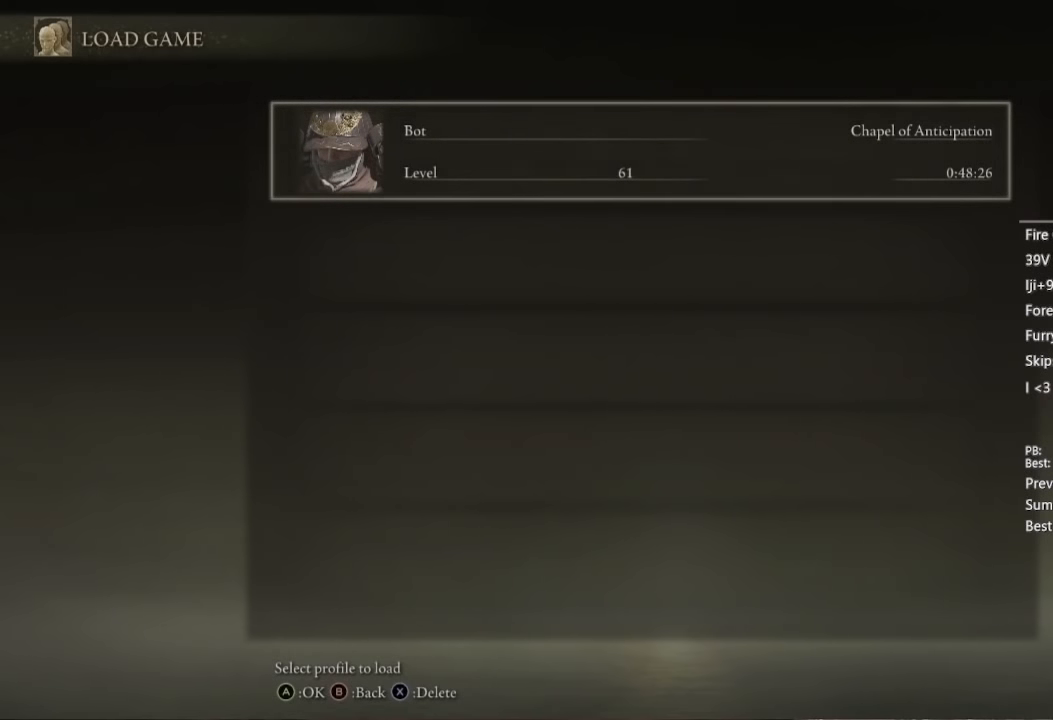
{"buttons": [], "left_stick": "up-left", "right_stick": "center", "events": []}
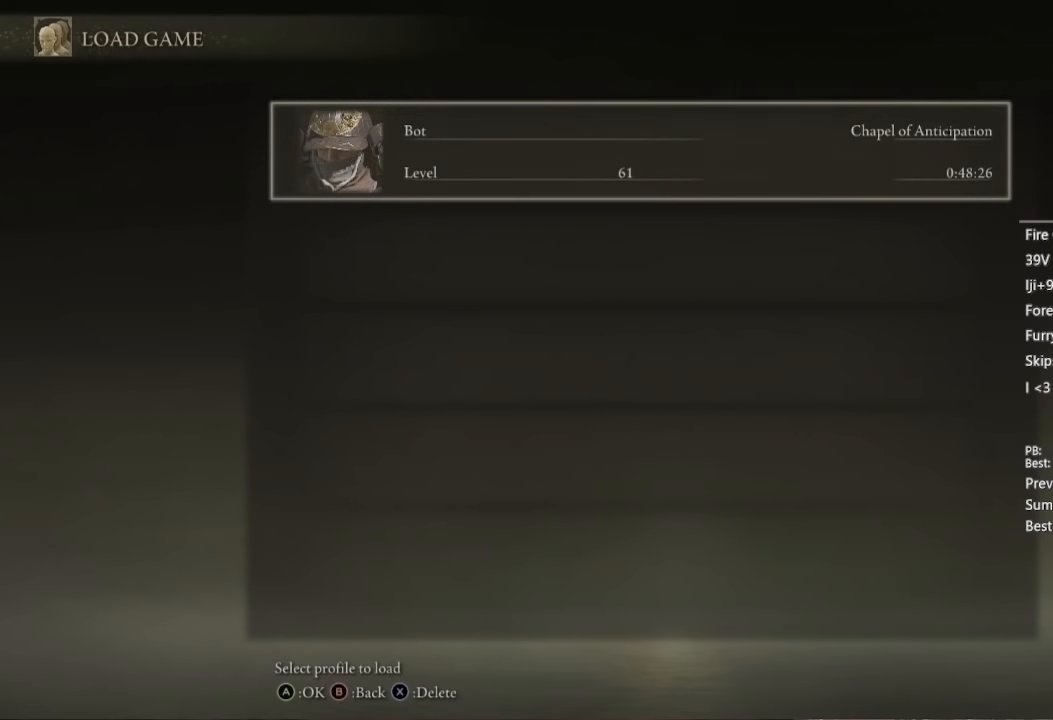
{"buttons": [], "left_stick": "up-left", "right_stick": "center", "events": []}
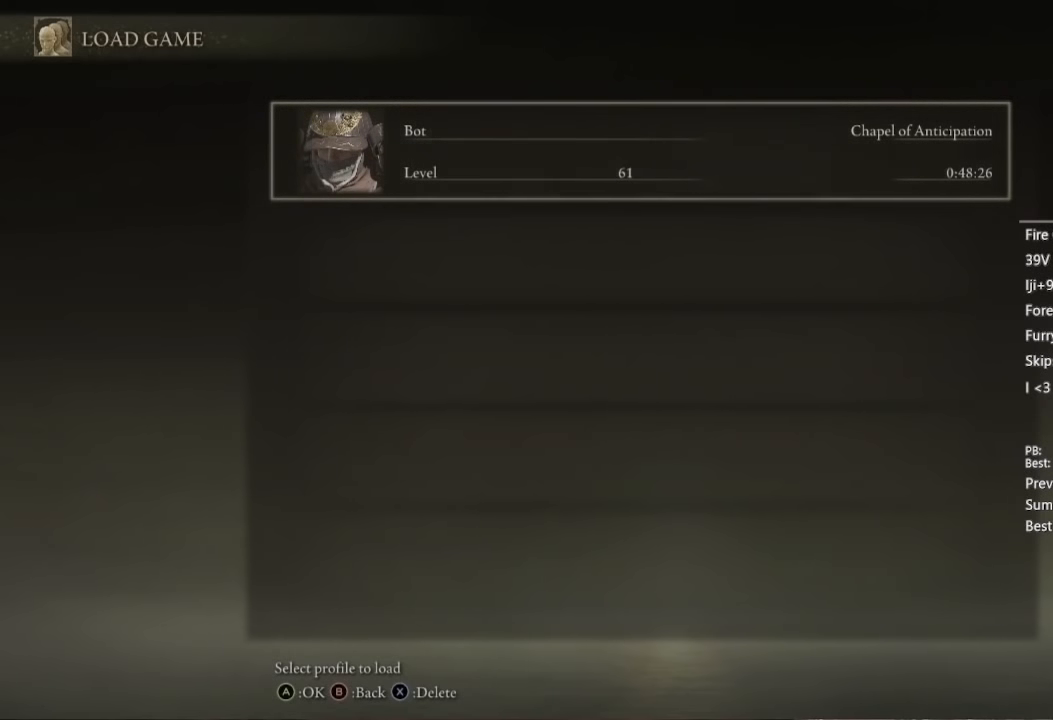
{"buttons": [], "left_stick": "up-left", "right_stick": "center", "events": []}
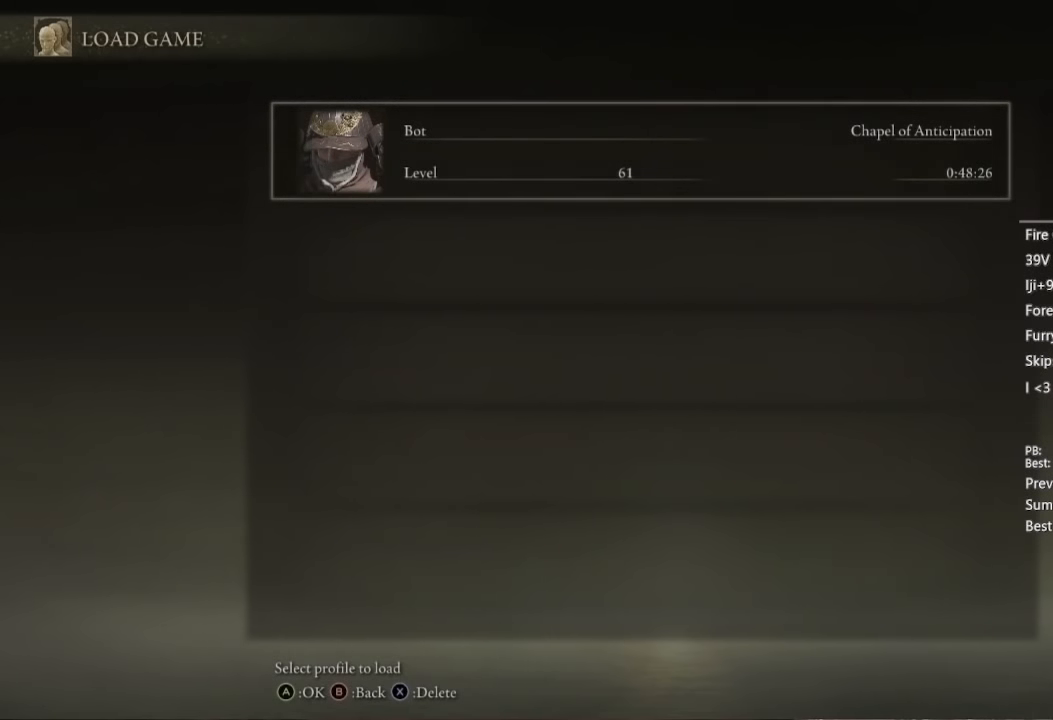
{"buttons": [], "left_stick": "up-left", "right_stick": "center", "events": []}
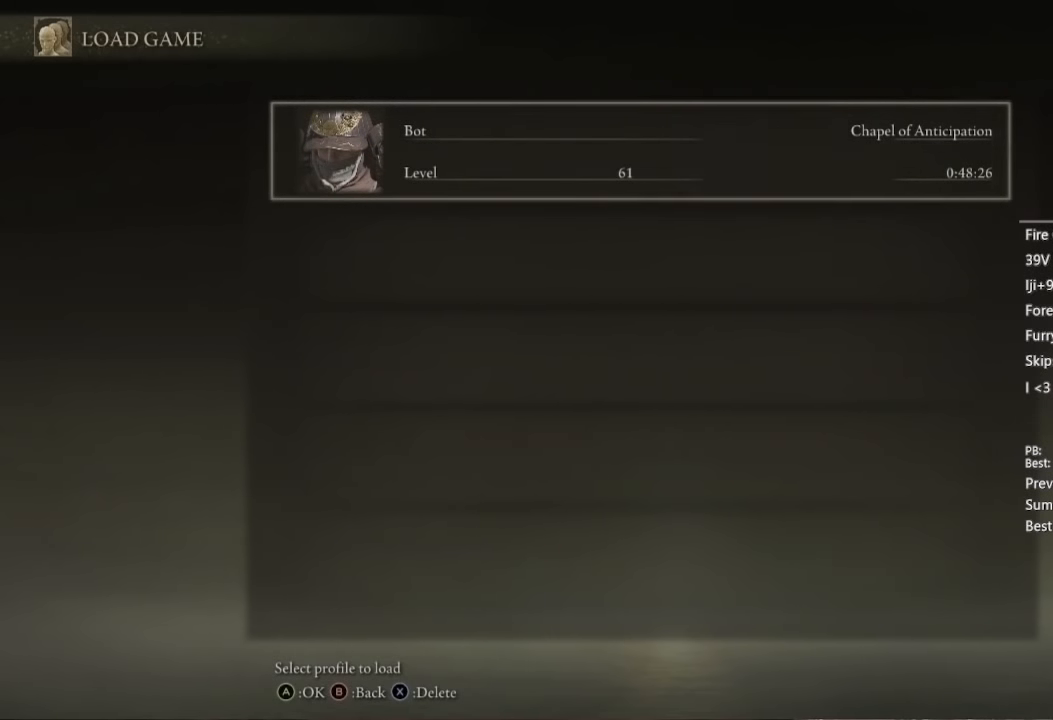
{"buttons": [], "left_stick": "up-left", "right_stick": "center", "events": []}
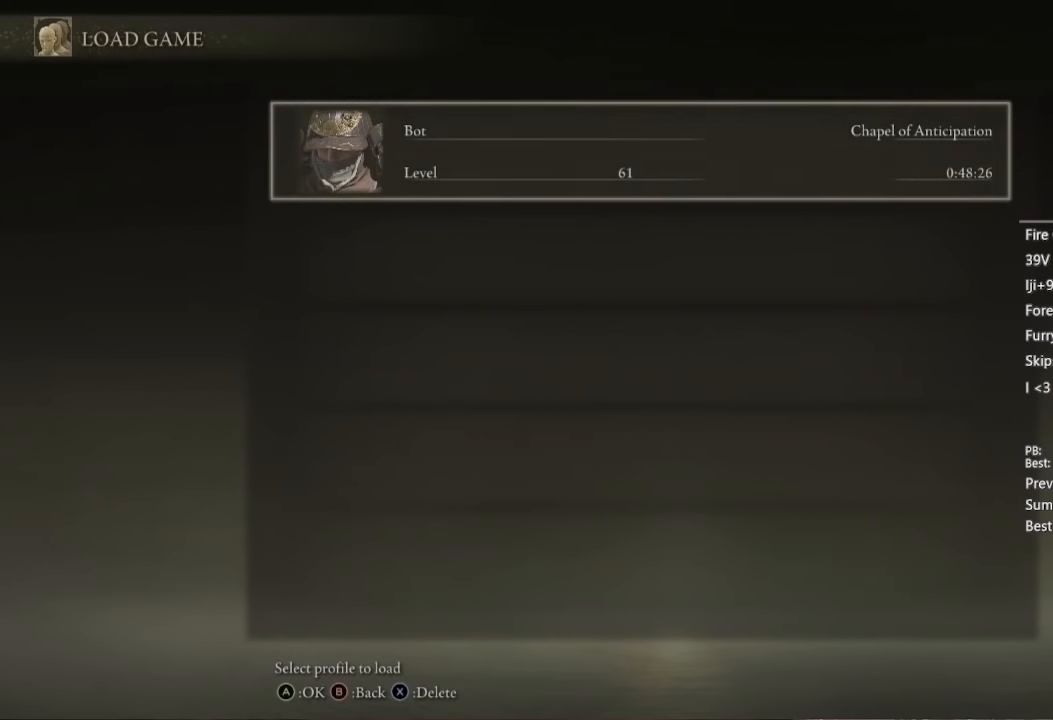
{"buttons": [], "left_stick": "up-left", "right_stick": "center", "events": []}
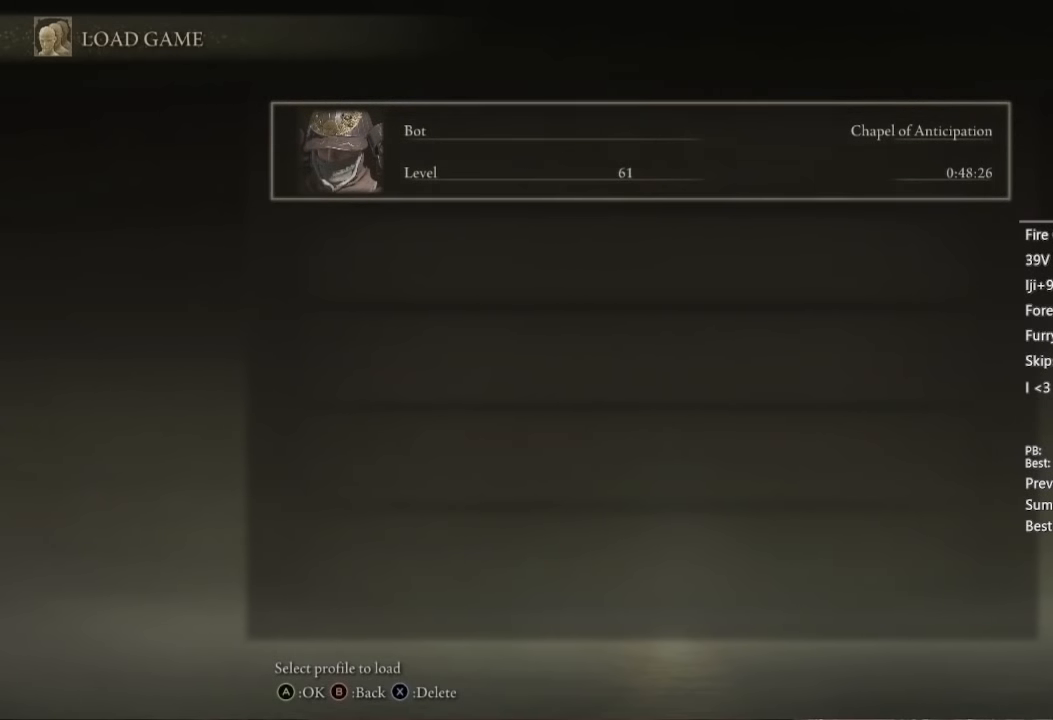
{"buttons": [], "left_stick": "up-left", "right_stick": "center", "events": []}
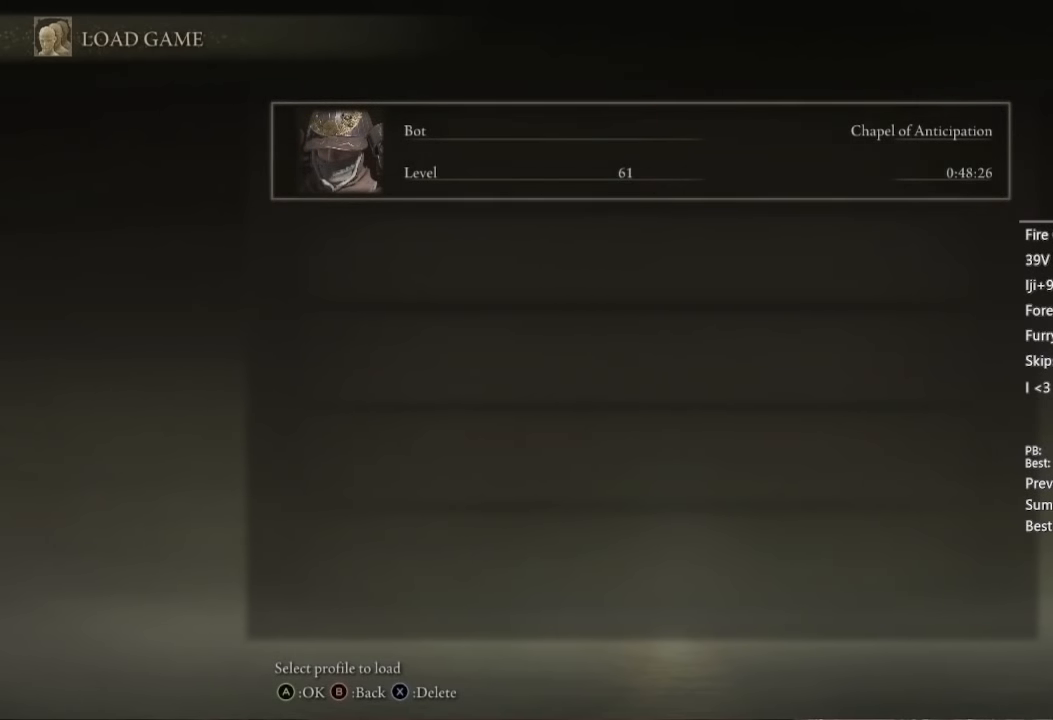
{"buttons": [], "left_stick": "up-left", "right_stick": "center", "events": []}
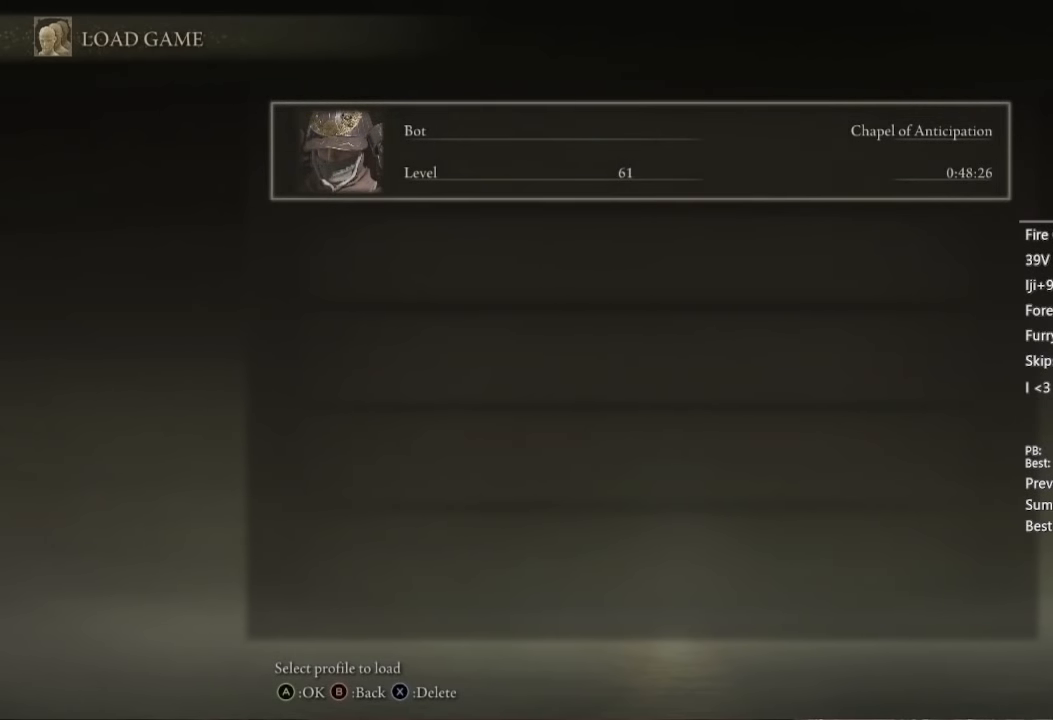
{"buttons": [], "left_stick": "up-left", "right_stick": "center", "events": []}
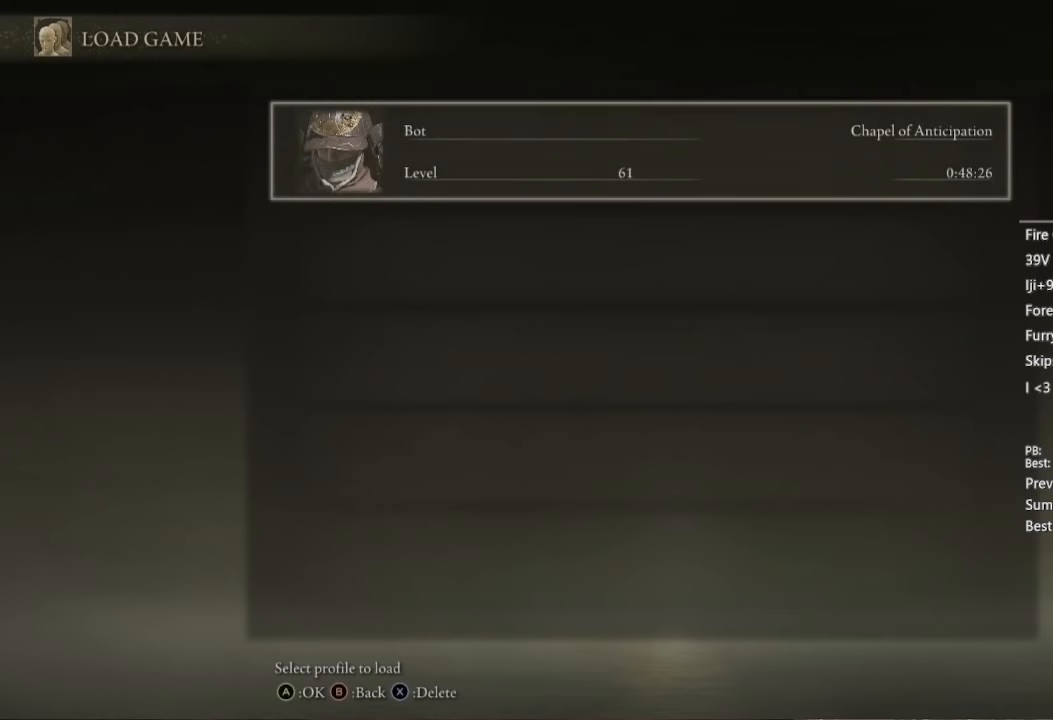
{"buttons": [], "left_stick": "up-left", "right_stick": "center", "events": []}
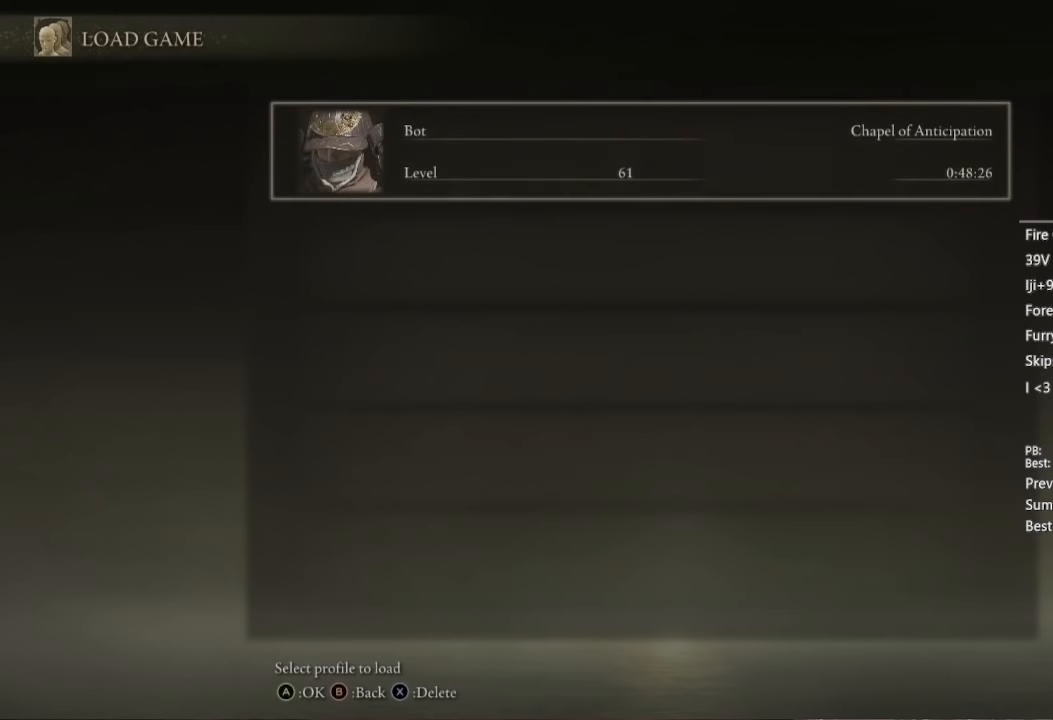
{"buttons": [], "left_stick": "center", "right_stick": "center", "events": [[200, "left_stick", "center"]]}
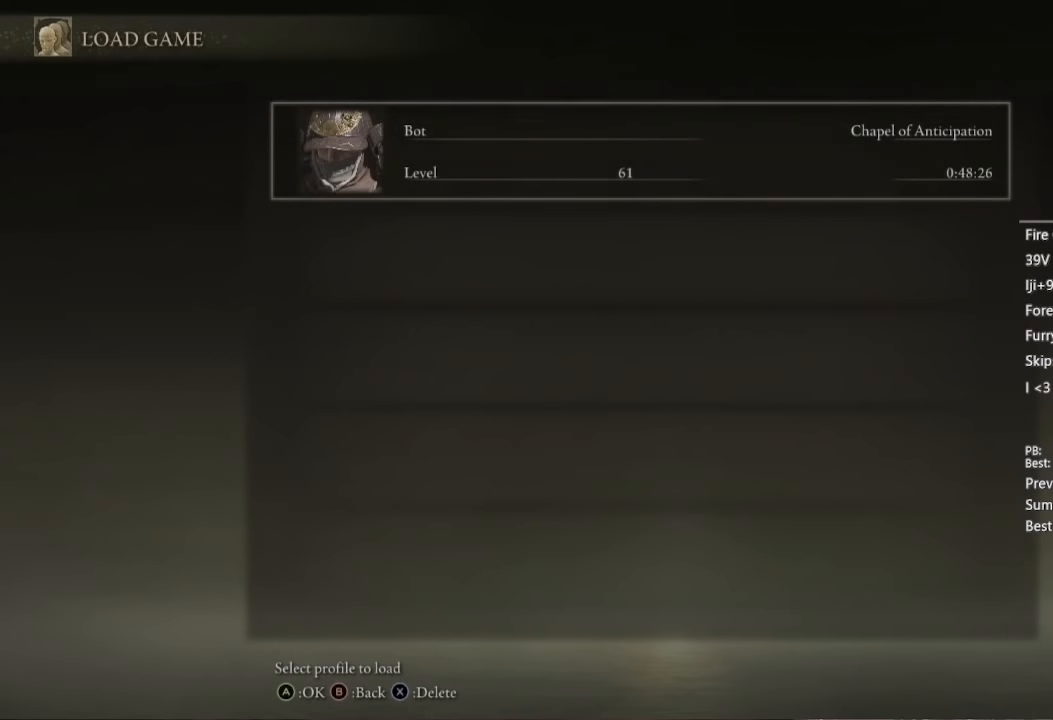
{"buttons": [], "left_stick": "center", "right_stick": "center", "events": [[250, "left_stick", "up-left"], [300, "left_stick", "center"]]}